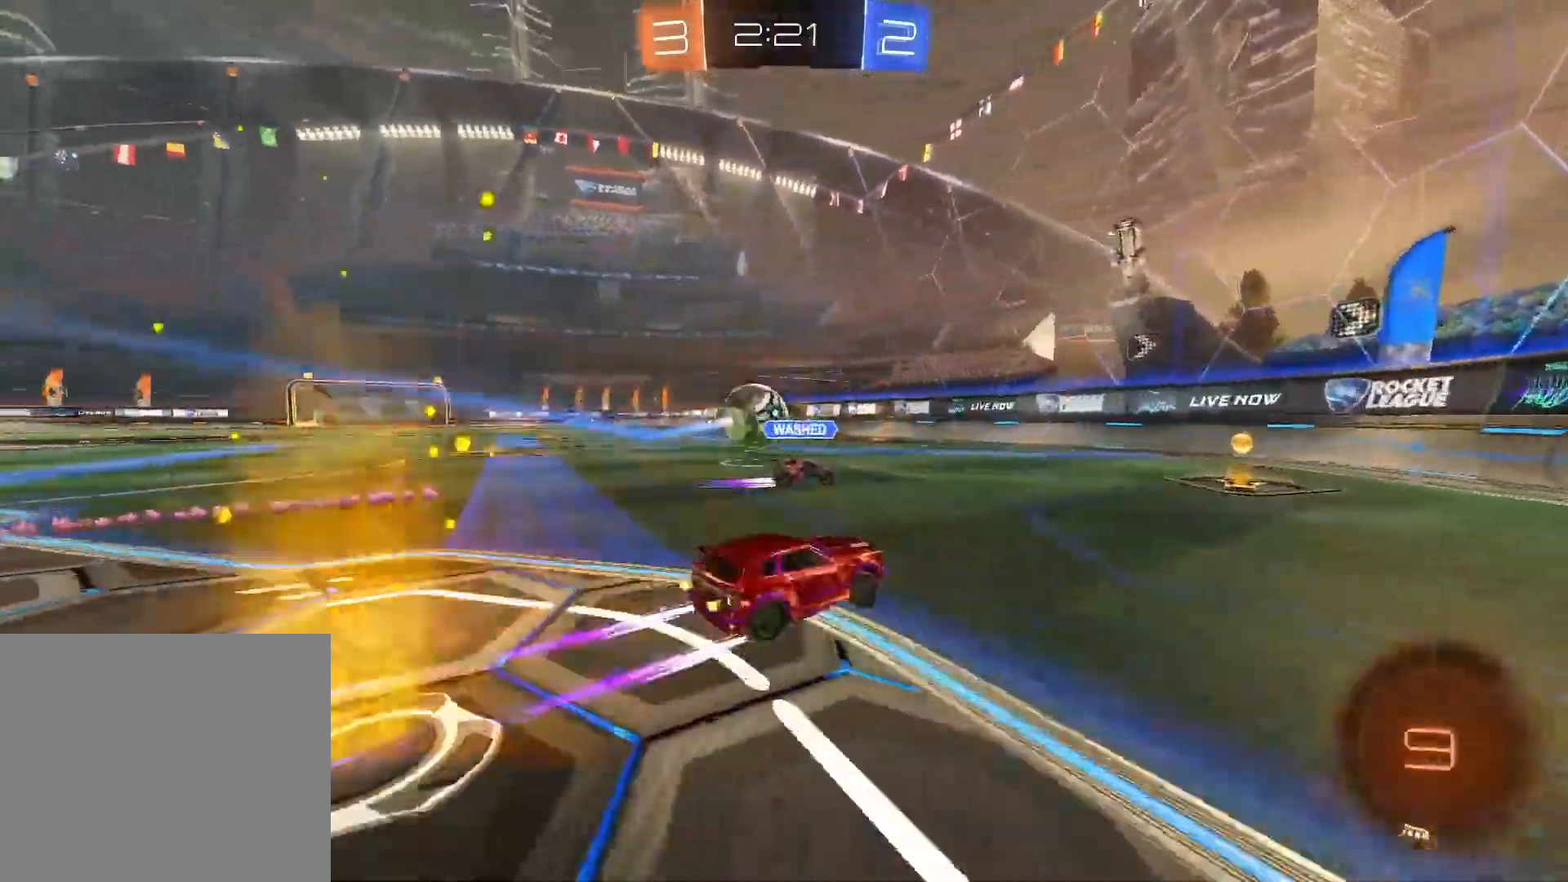
Gameplay with a controller (PlayStation layout); each line is a JSON object with the inputs held at the frame after it (dt_ms = milliseconds from this image to that frame). "events" lists button and stick changes between this image and that frame as [ms after this image, input, new state], when the widget could be followed in between.
{"dt_ms": 1000, "buttons": ["R1", "R2"], "left_stick": "left", "right_stick": "center"}
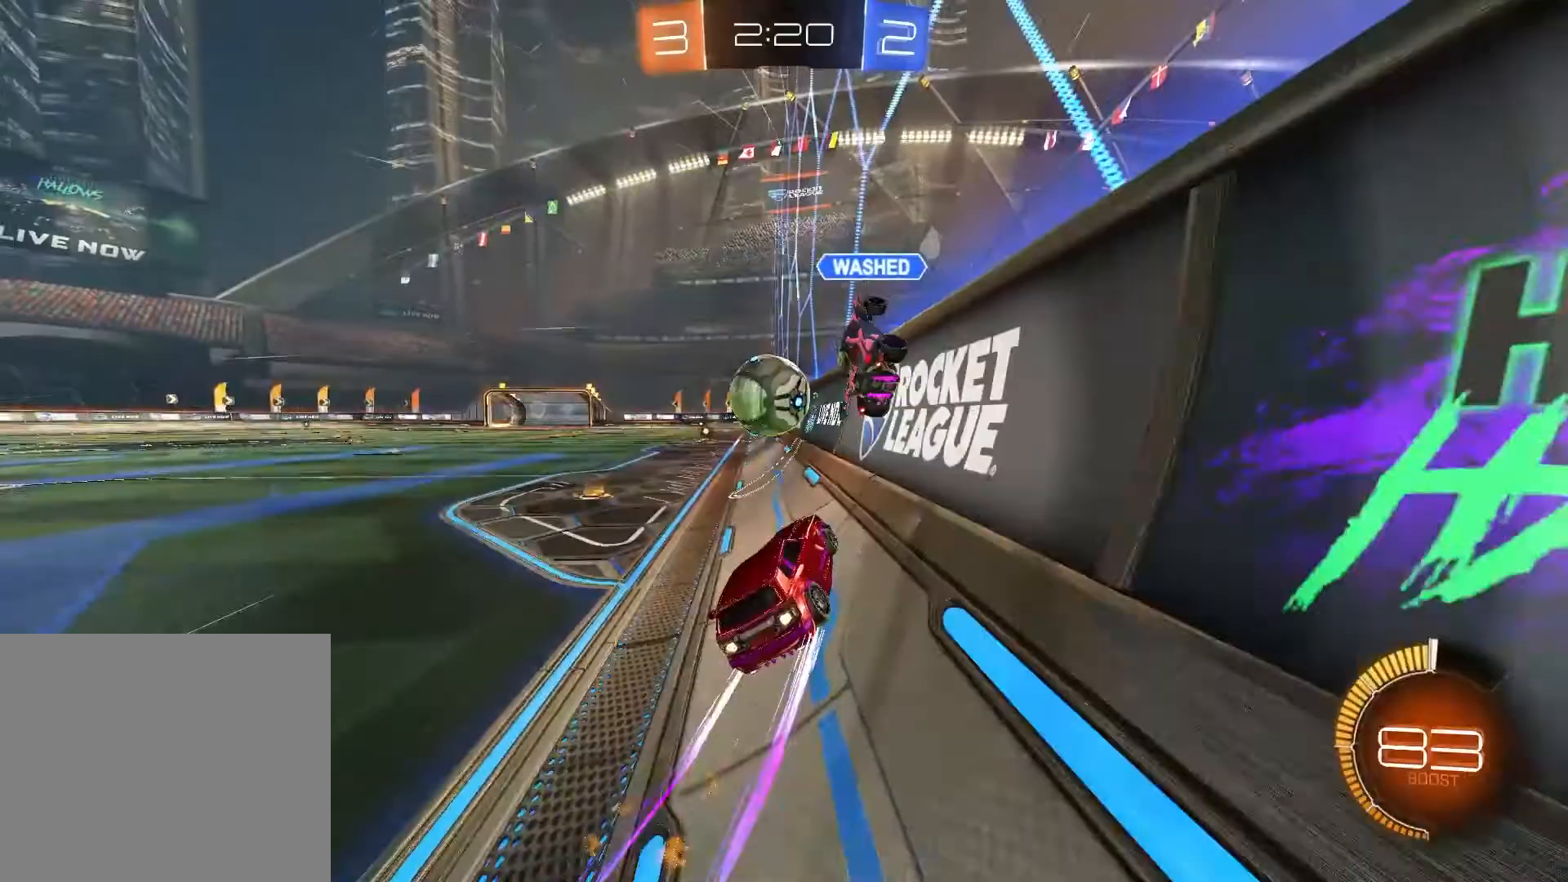
{"dt_ms": 500, "buttons": ["R2"], "left_stick": "up-left", "right_stick": "center", "events": [[67, "left_stick", "center"], [100, "R1", "up"], [183, "left_stick", "up-left"]]}
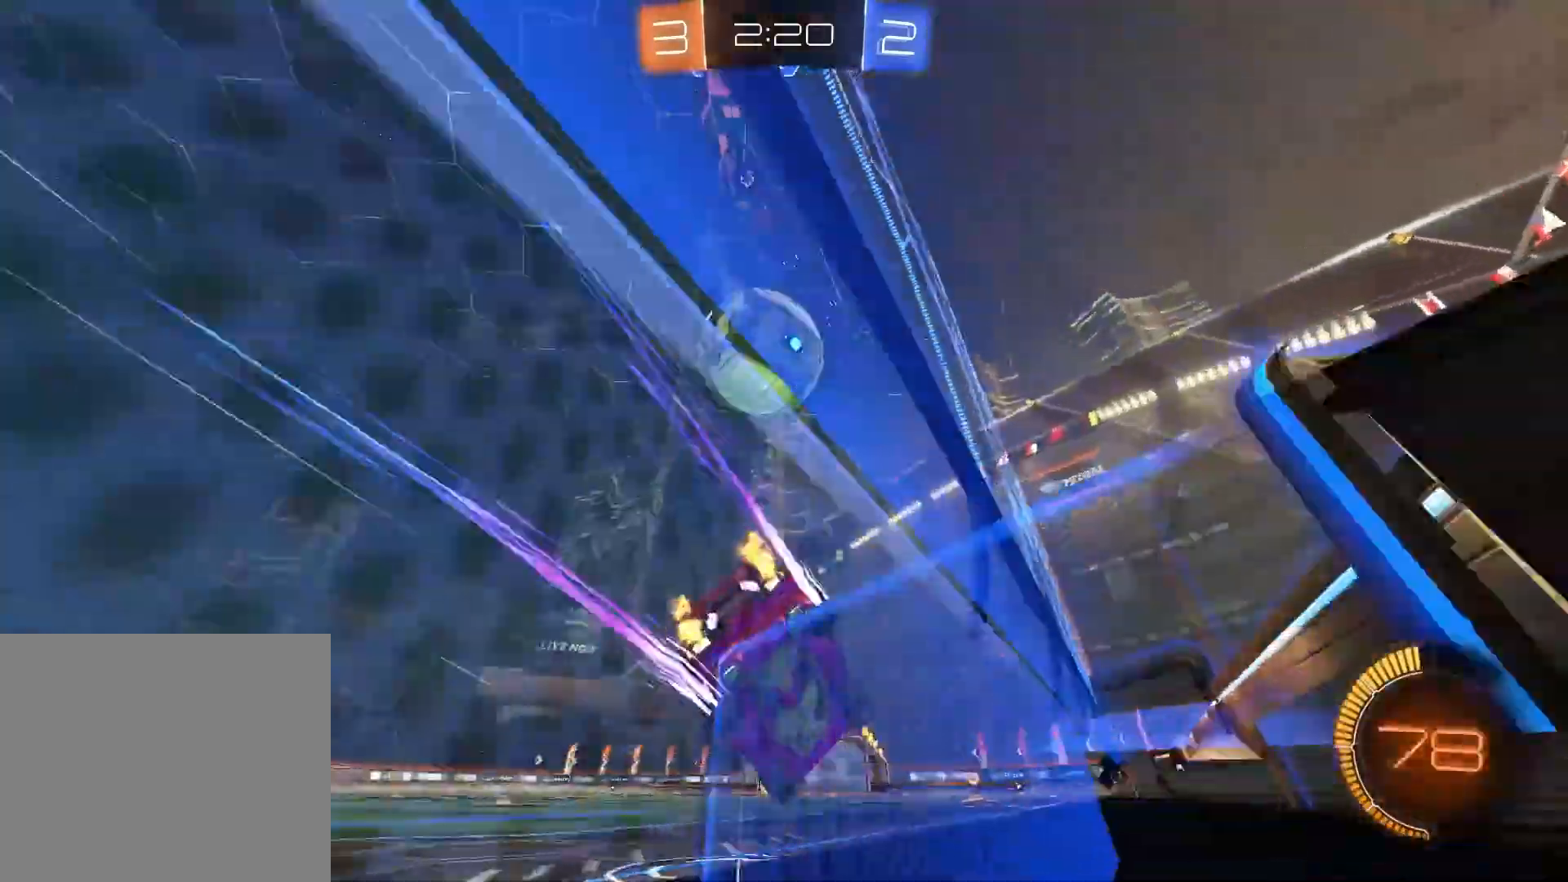
{"dt_ms": 500, "buttons": ["R2"], "left_stick": "center", "right_stick": "center", "events": [[33, "left_stick", "center"], [50, "R1", "down"], [300, "left_stick", "up-right"], [400, "R1", "up"], [467, "left_stick", "center"]]}
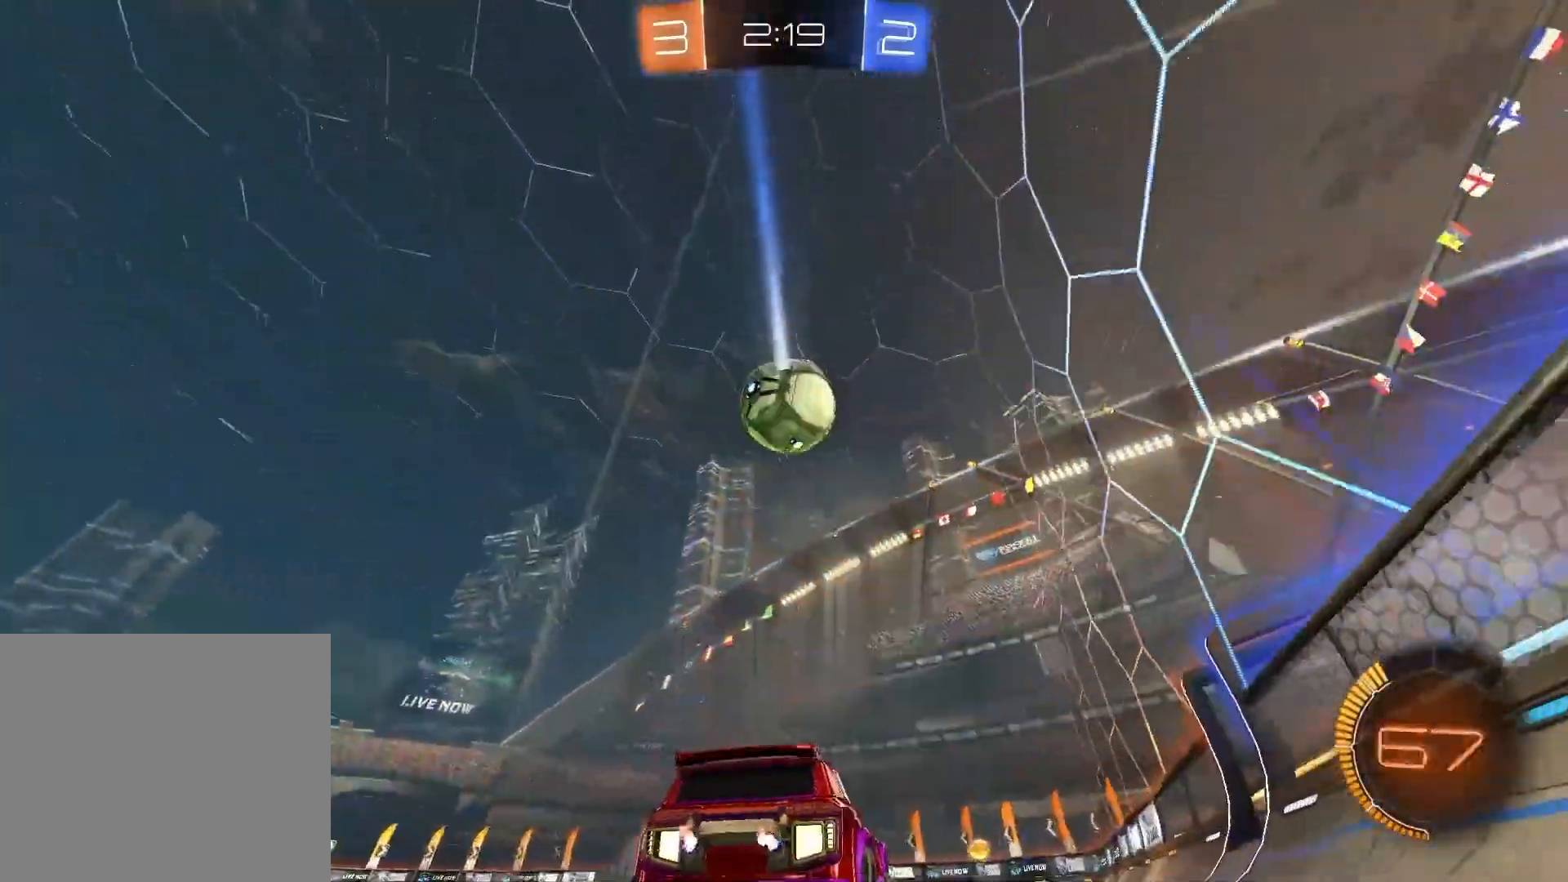
{"dt_ms": 500, "buttons": ["R2"], "left_stick": "center", "right_stick": "center", "events": [[133, "R1", "down"], [200, "left_stick", "left"], [267, "left_stick", "center"], [333, "R1", "up"]]}
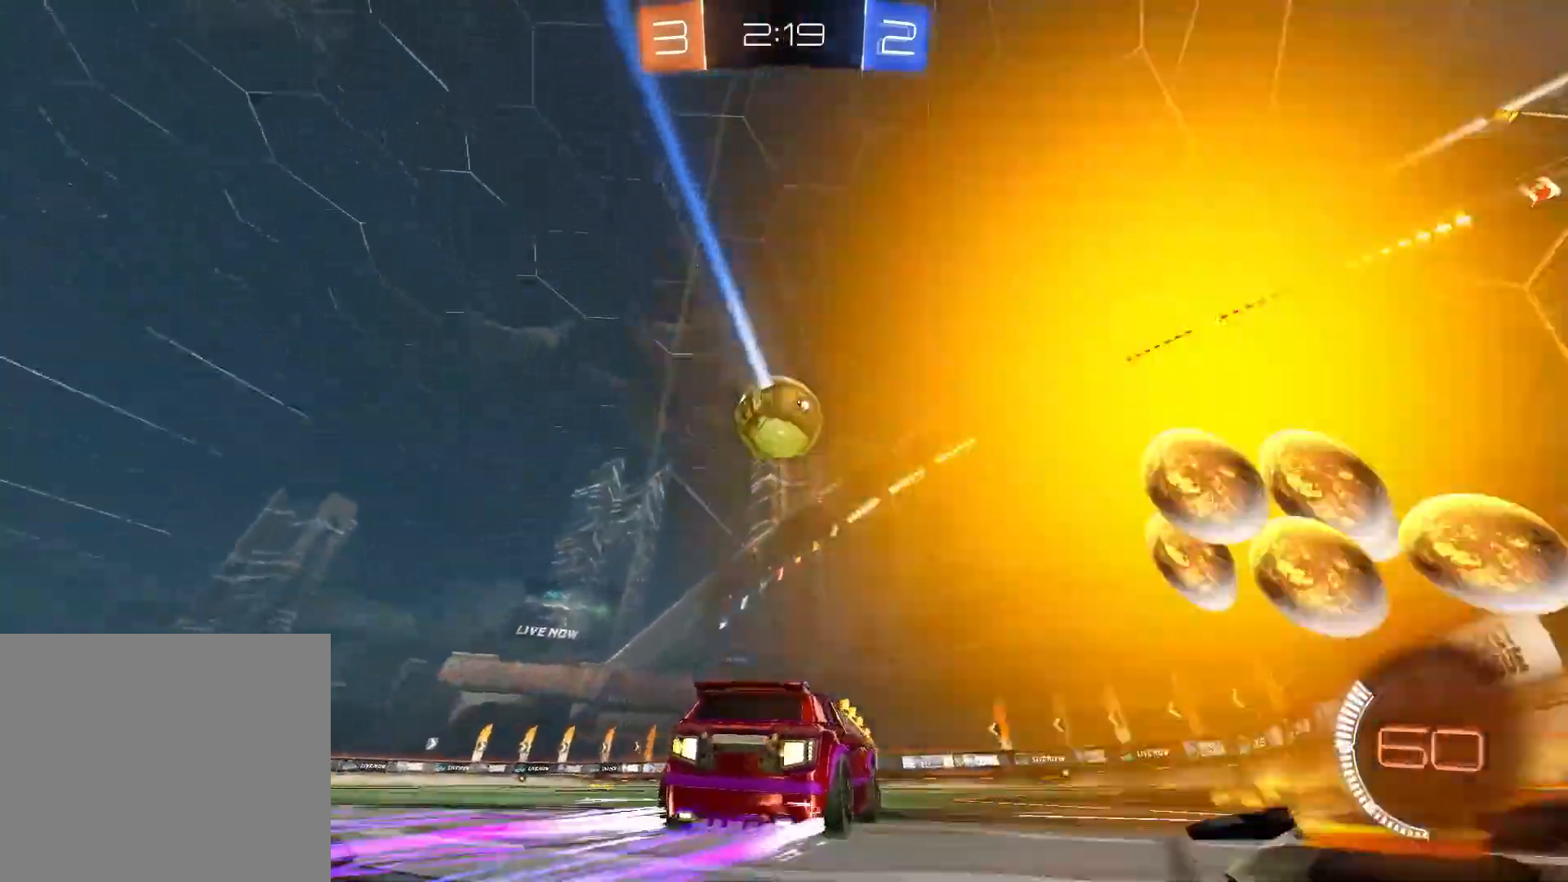
{"dt_ms": 500, "buttons": ["R2"], "left_stick": "center", "right_stick": "center", "events": []}
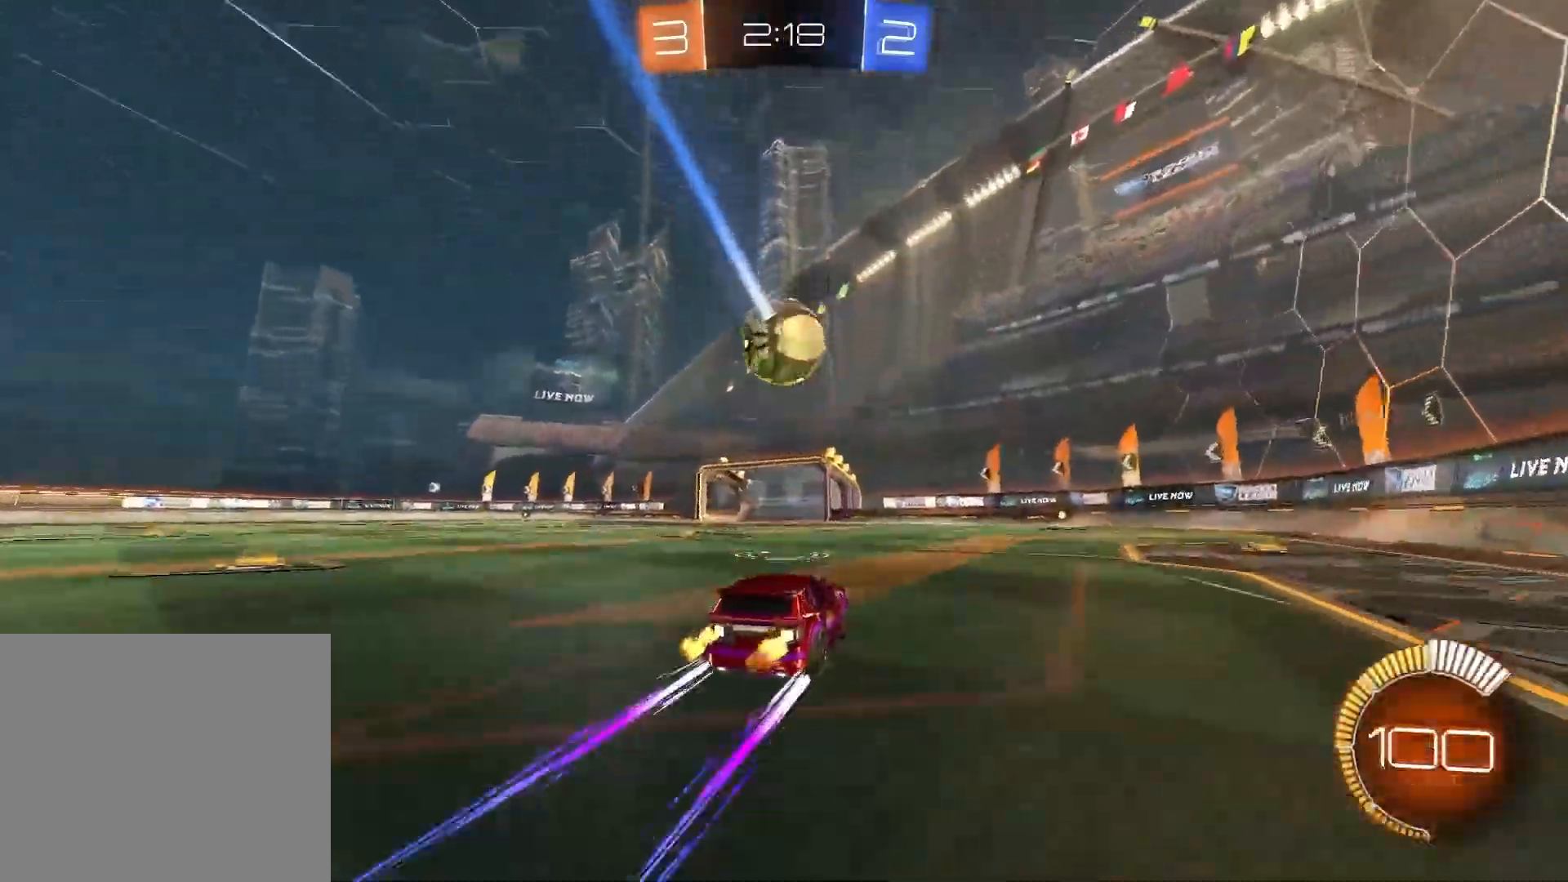
{"dt_ms": 500, "buttons": ["R2"], "left_stick": "center", "right_stick": "center", "events": [[300, "left_stick", "left"], [400, "left_stick", "center"]]}
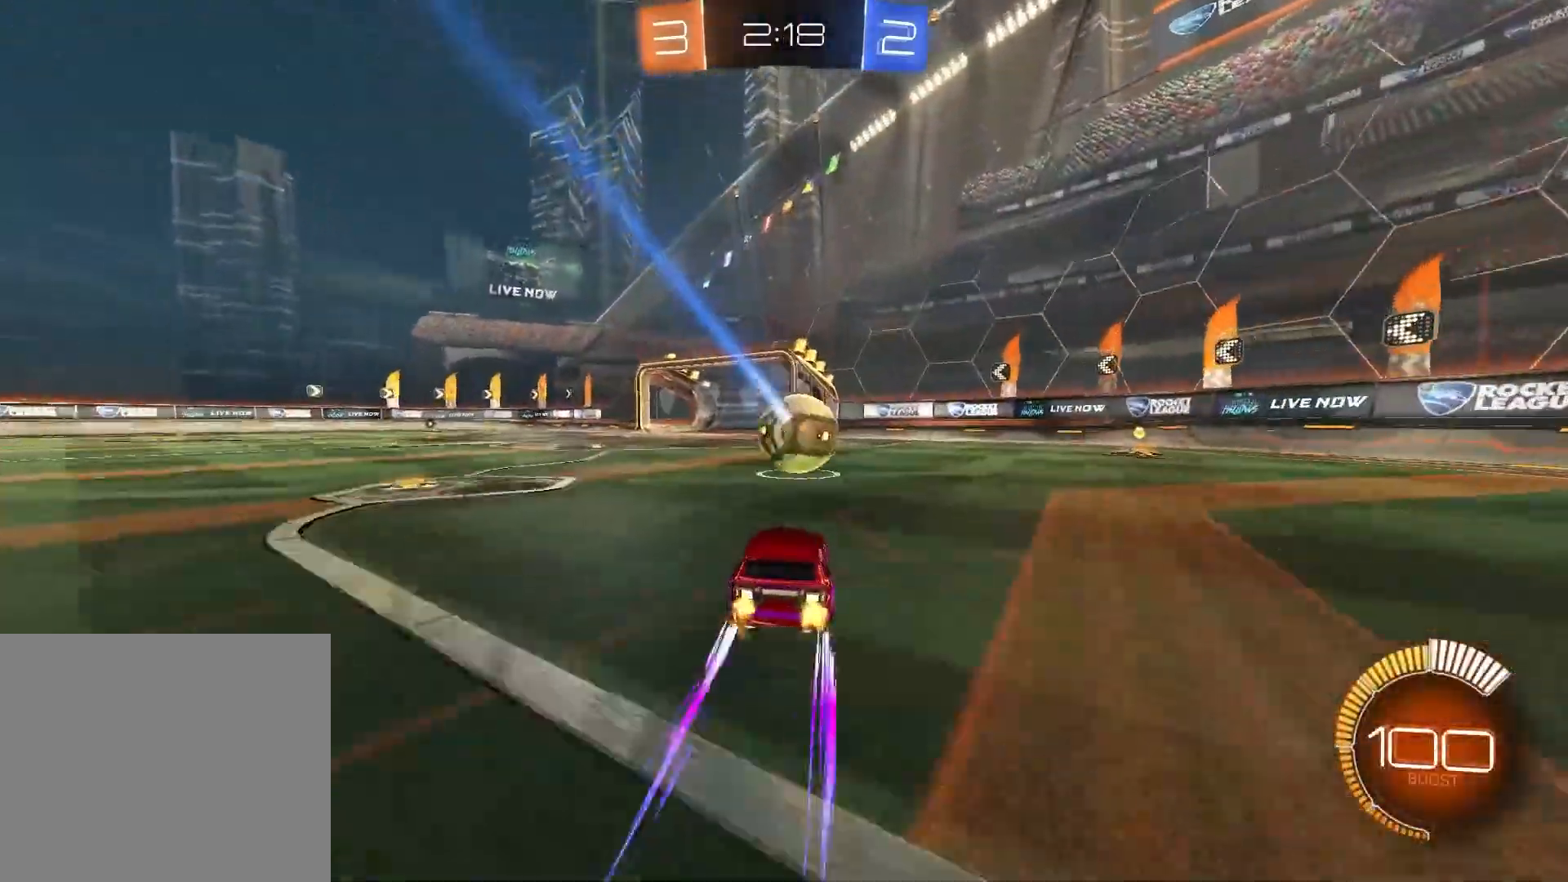
{"dt_ms": 500, "buttons": ["R2"], "left_stick": "center", "right_stick": "center", "events": [[333, "left_stick", "up-right"], [400, "left_stick", "center"]]}
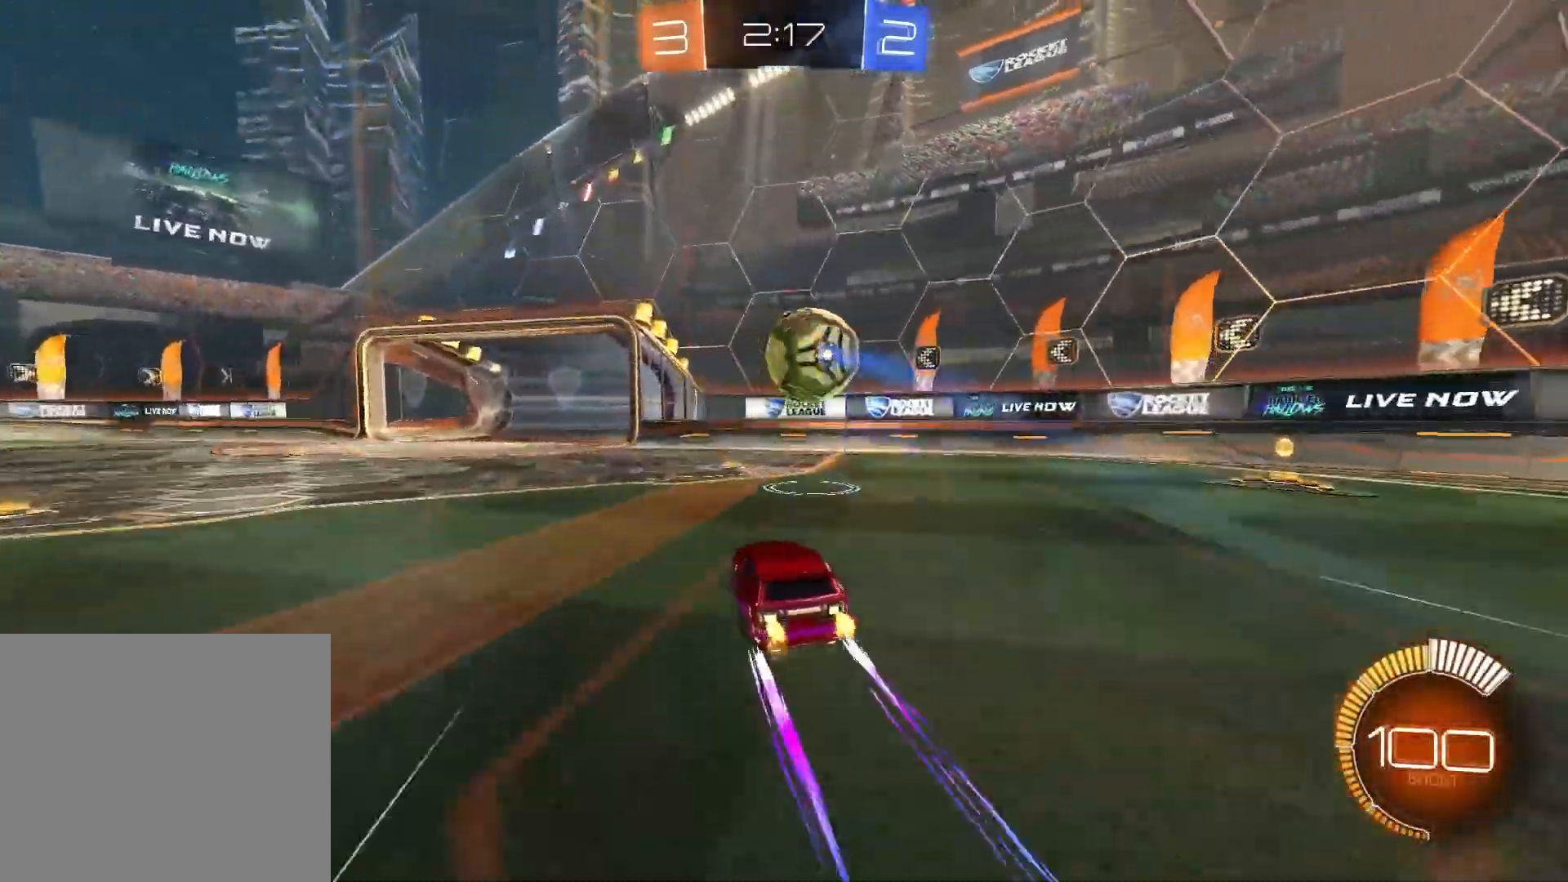
{"dt_ms": 500, "buttons": ["R1", "R2"], "left_stick": "right", "right_stick": "center", "events": [[133, "left_stick", "right"], [217, "CIRCLE", "down"], [217, "left_stick", "down-right"], [267, "R1", "down"], [450, "CIRCLE", "up"], [483, "left_stick", "right"]]}
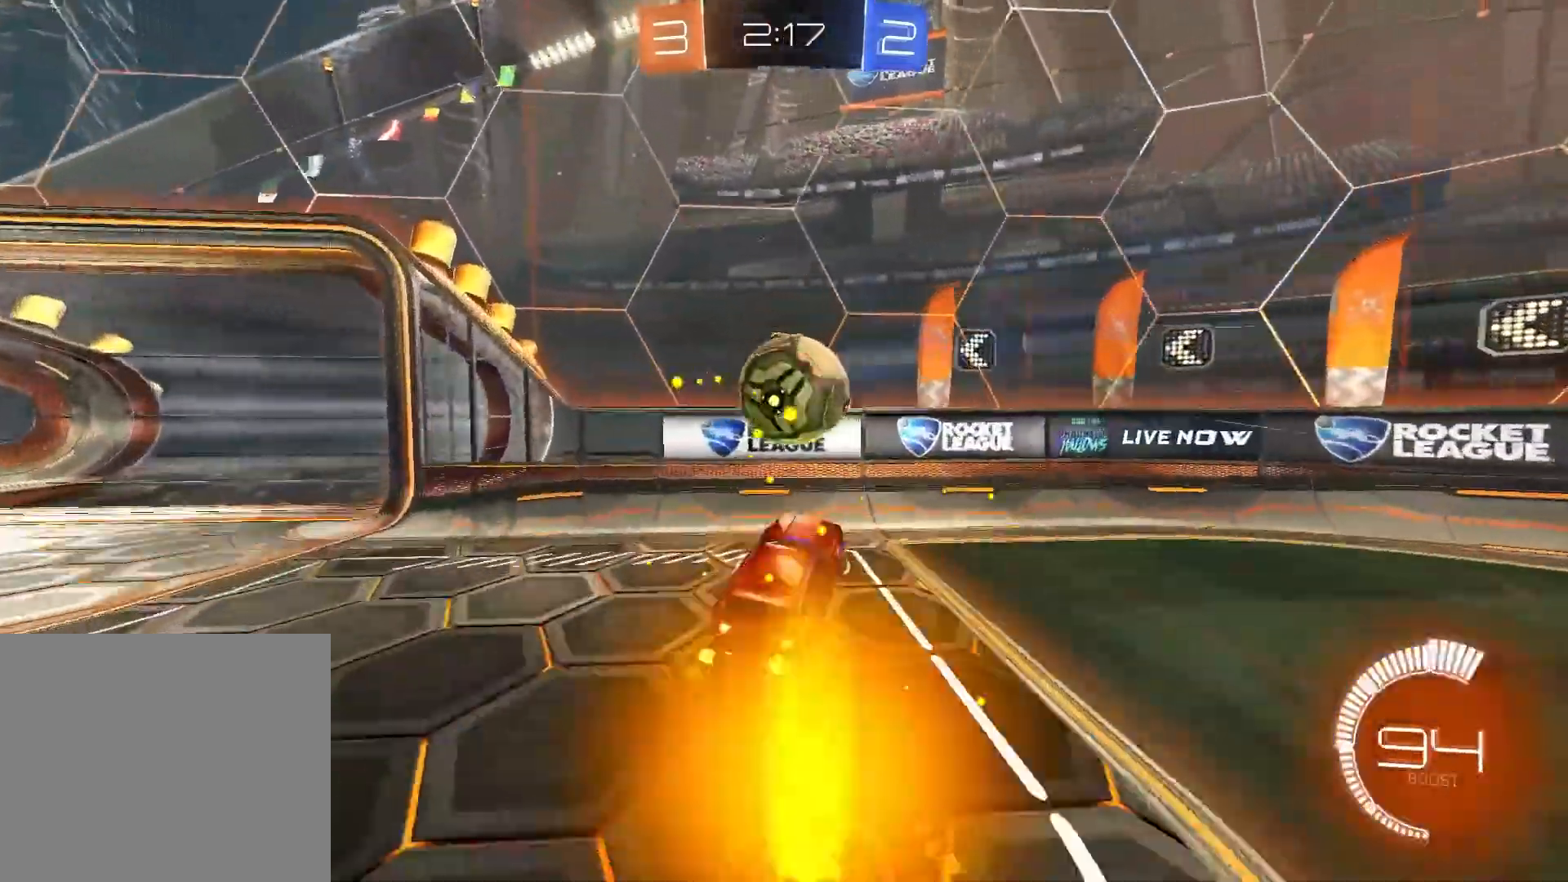
{"dt_ms": 500, "buttons": ["R2"], "left_stick": "up-left", "right_stick": "center", "events": [[17, "left_stick", "up-right"], [83, "left_stick", "up"], [200, "CIRCLE", "down"], [200, "left_stick", "up-left"], [433, "CIRCLE", "up"], [467, "R1", "up"]]}
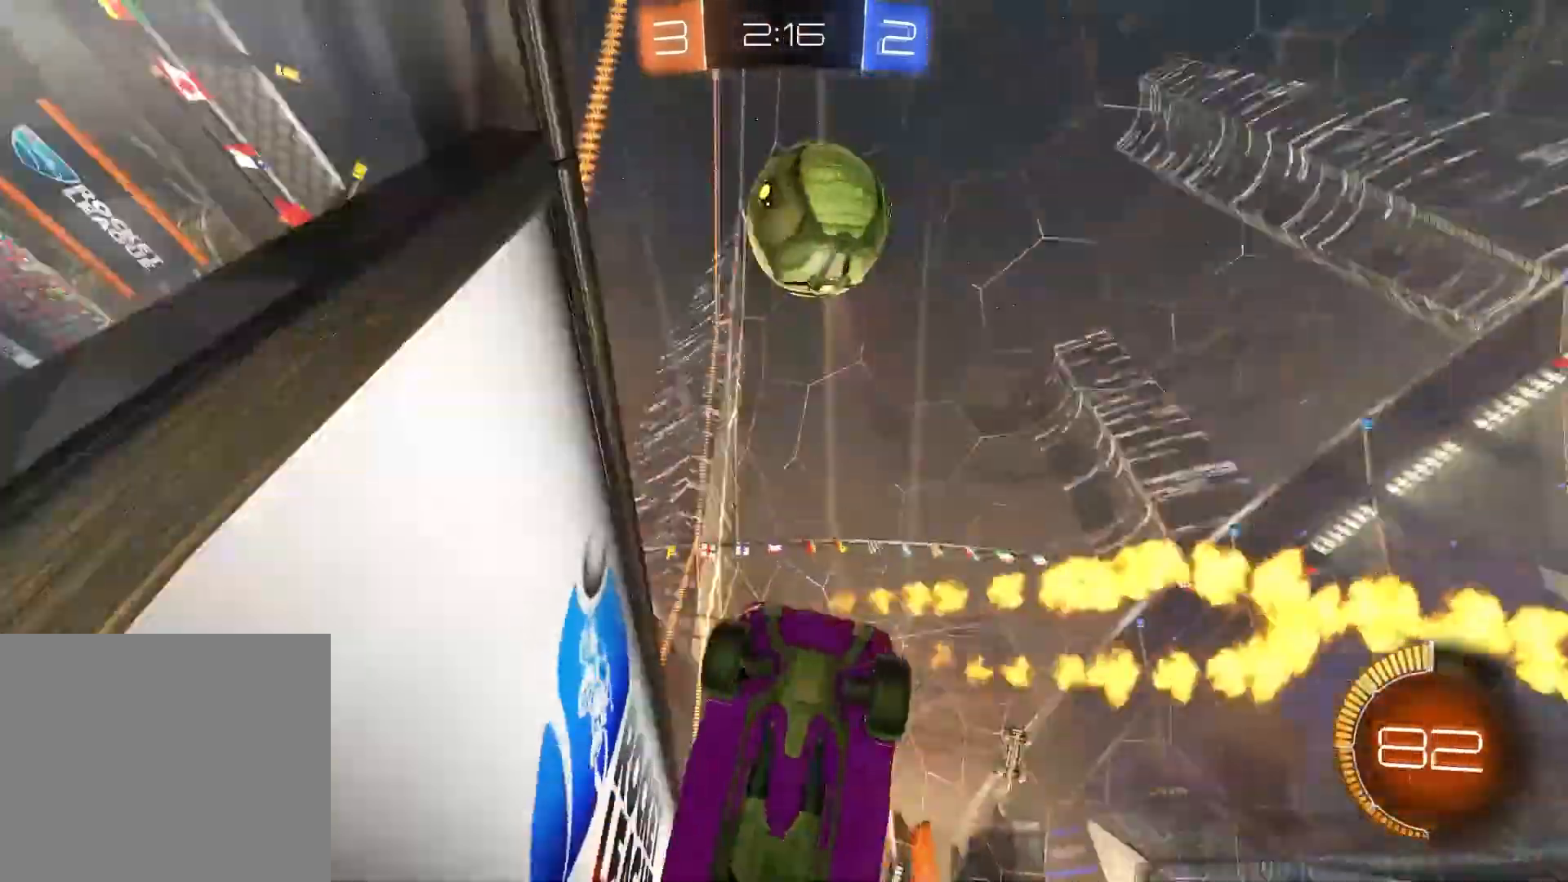
{"dt_ms": 500, "buttons": ["CROSS", "R2"], "left_stick": "left", "right_stick": "center", "events": [[167, "left_stick", "center"], [350, "left_stick", "up-left"], [383, "CROSS", "down"], [400, "left_stick", "left"]]}
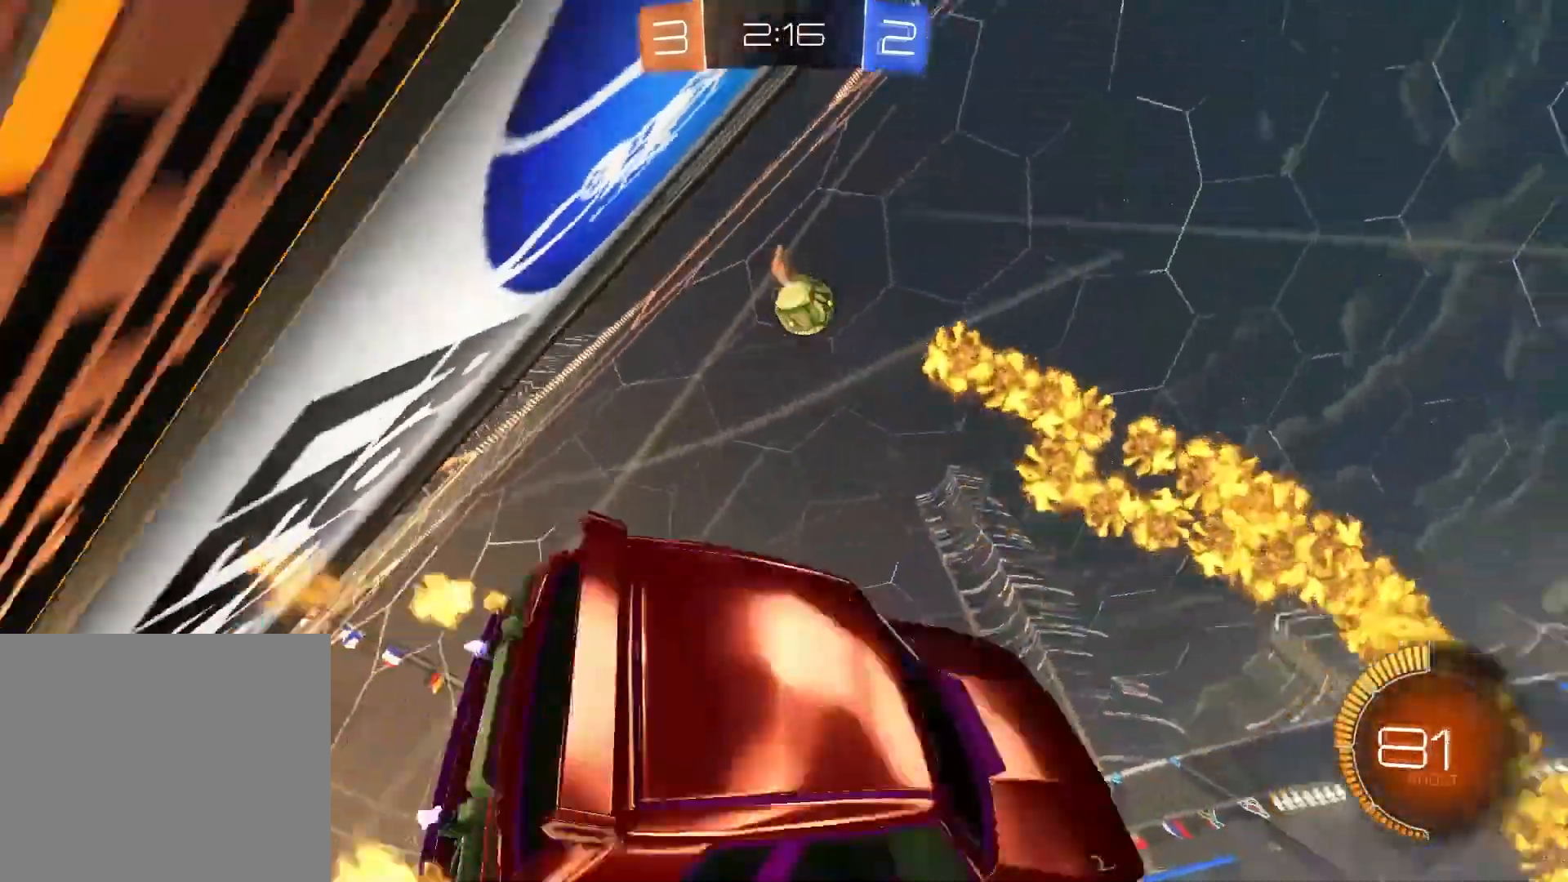
{"dt_ms": 500, "buttons": ["R1", "R2"], "left_stick": "left", "right_stick": "center", "events": [[167, "CROSS", "up"], [200, "left_stick", "center"], [267, "R1", "down"], [467, "left_stick", "left"]]}